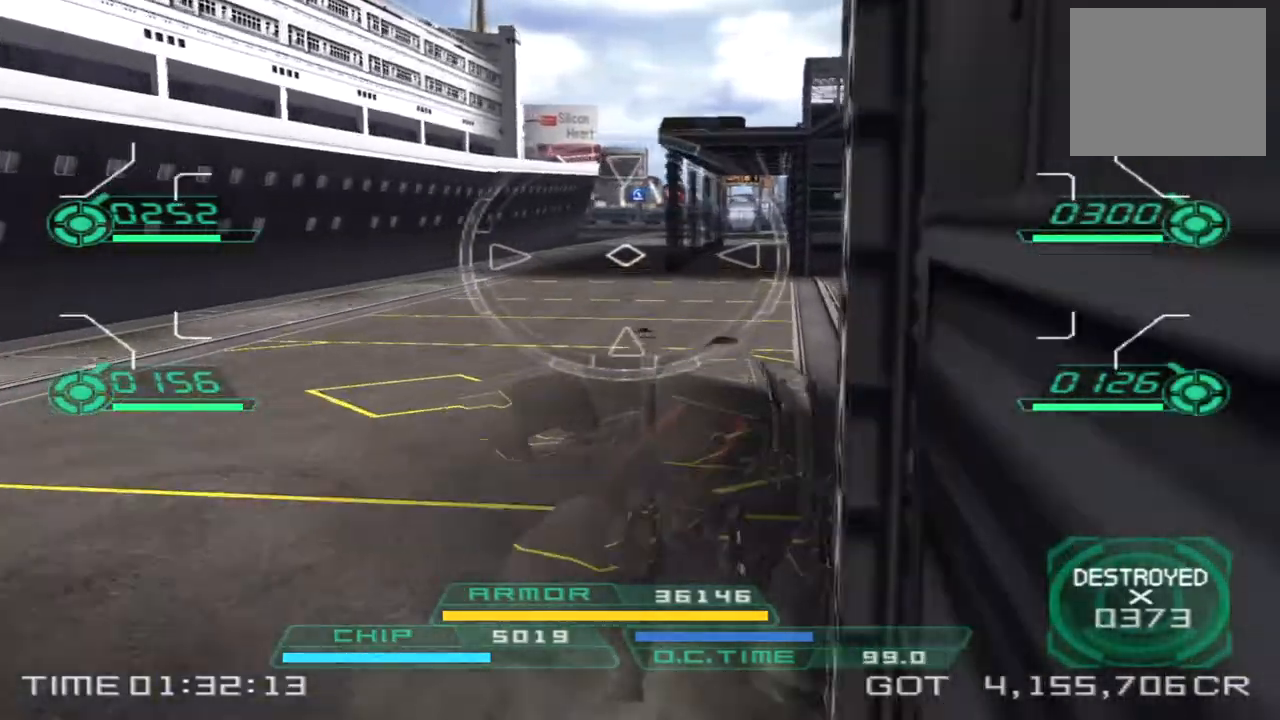
Gameplay with a controller (PlayStation layout); each line is a JSON object with the inputs held at the frame after it (dt_ms = milliseconds from this image to that frame). "events" lists button and stick changes between this image and that frame as [ms after this image, input, new state], when the widget could be followed in between. Not read: R1 R3.
{"dt_ms": 500, "buttons": [], "left_stick": "up-right", "right_stick": "center", "events": [[333, "right_stick", "center"]]}
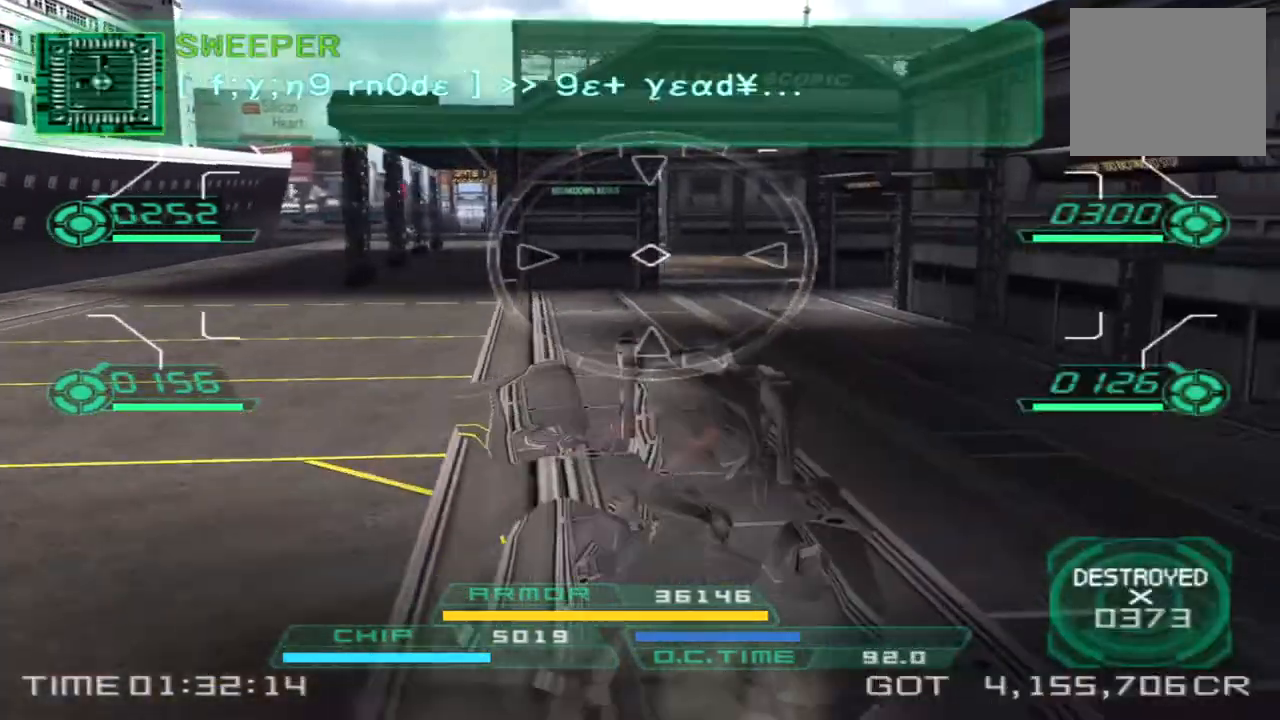
{"dt_ms": 500, "buttons": [], "left_stick": "up", "right_stick": "center", "events": [[417, "left_stick", "up"]]}
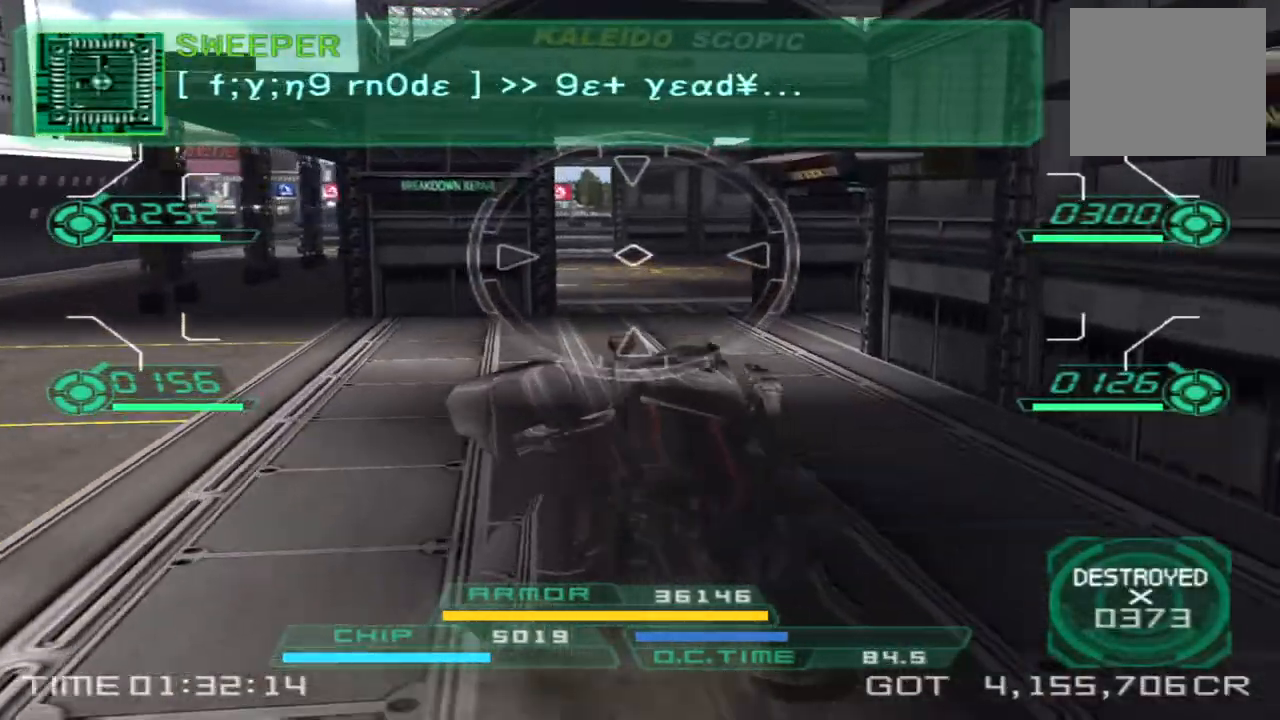
{"dt_ms": 500, "buttons": [], "left_stick": "up", "right_stick": "center"}
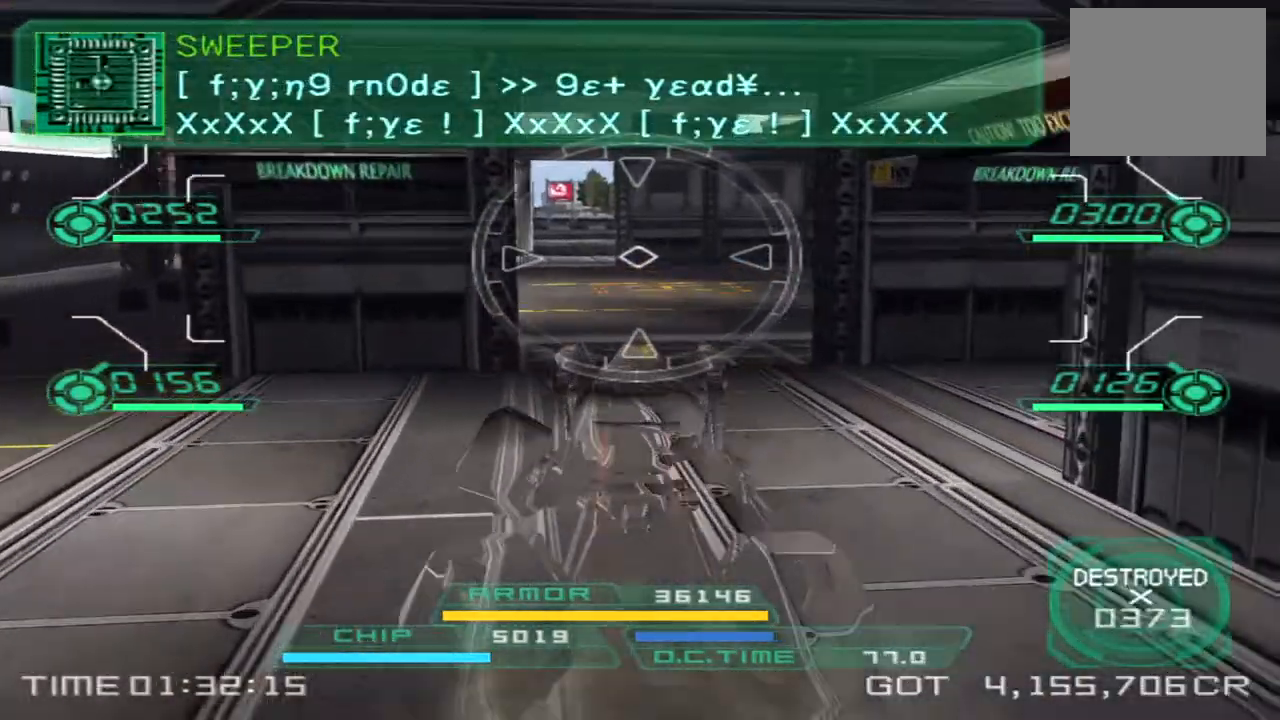
{"dt_ms": 500, "buttons": [], "left_stick": "up", "right_stick": "center", "events": [[167, "right_stick", "left"], [350, "right_stick", "center"]]}
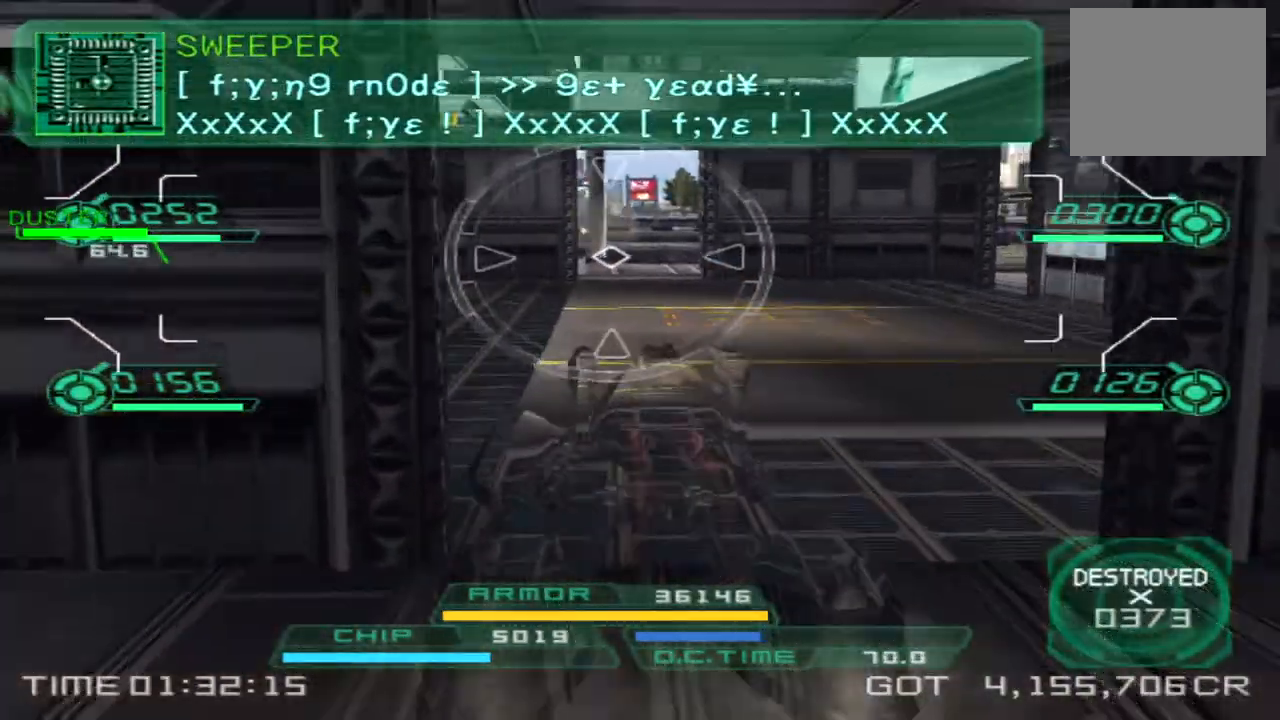
{"dt_ms": 500, "buttons": [], "left_stick": "up-left", "right_stick": "center", "events": [[50, "left_stick", "up-left"], [233, "TRIANGLE", "down"], [283, "right_stick", "right"], [350, "TRIANGLE", "up"], [450, "right_stick", "center"]]}
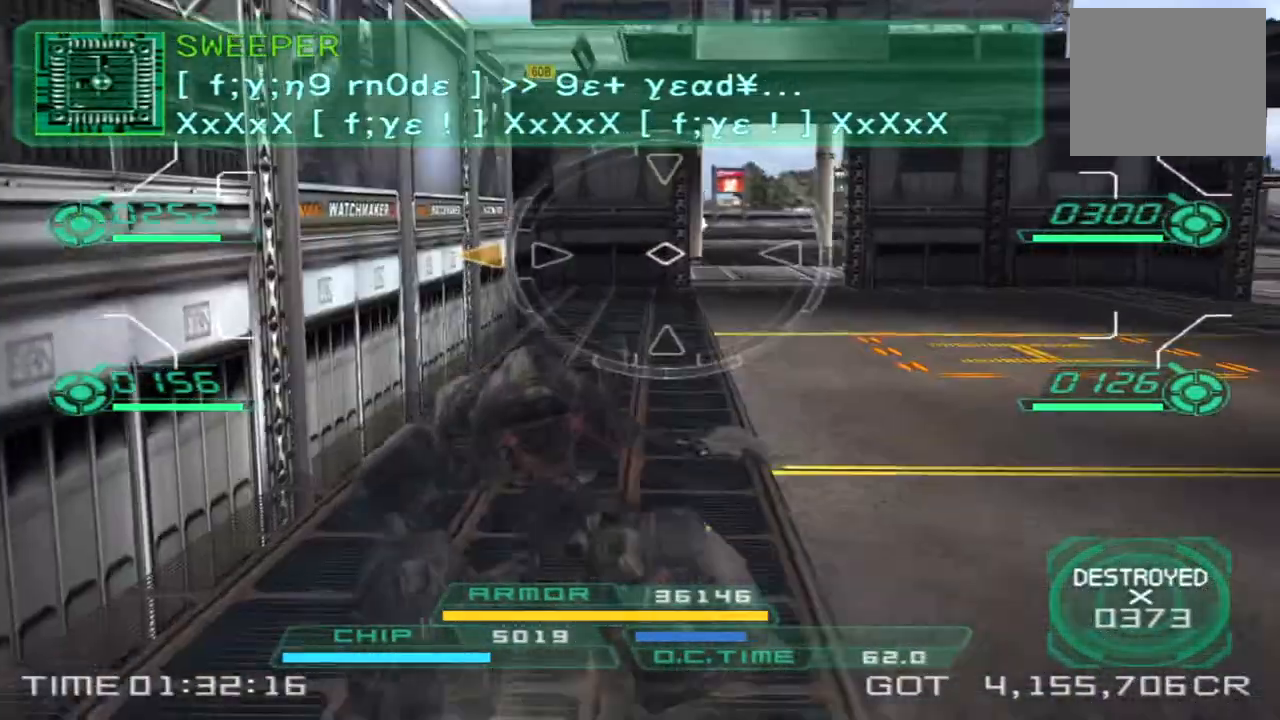
{"dt_ms": 500, "buttons": [], "left_stick": "up", "right_stick": "center", "events": [[183, "left_stick", "up"]]}
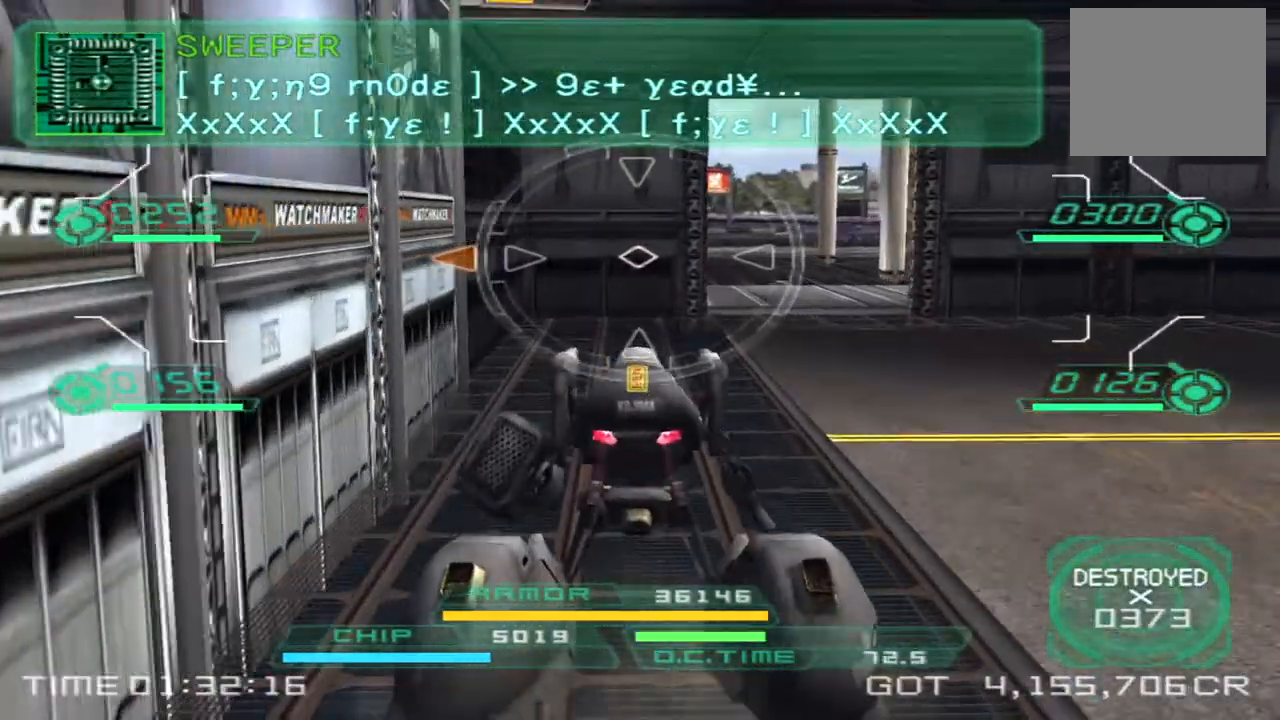
{"dt_ms": 500, "buttons": [], "left_stick": "down", "right_stick": "center", "events": [[83, "right_stick", "right"], [167, "left_stick", "left"], [300, "left_stick", "down"], [383, "right_stick", "center"]]}
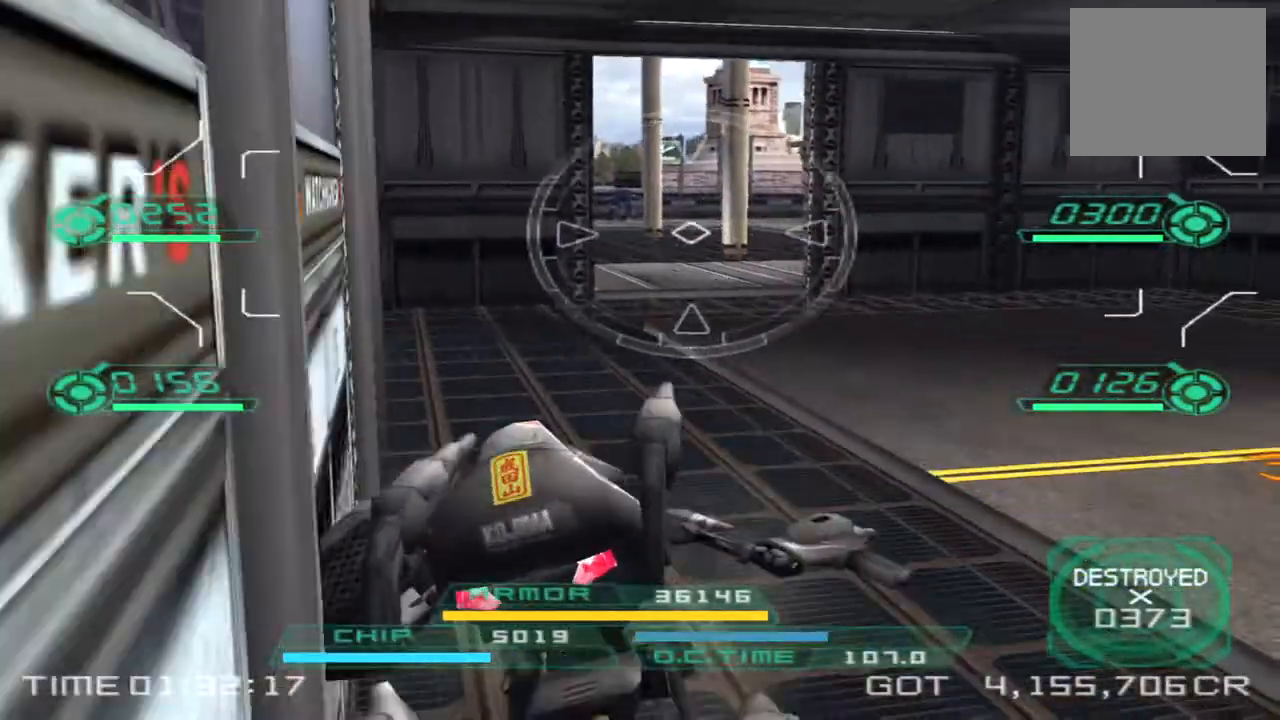
{"dt_ms": 500, "buttons": [], "left_stick": "left", "right_stick": "center", "events": [[50, "left_stick", "left"]]}
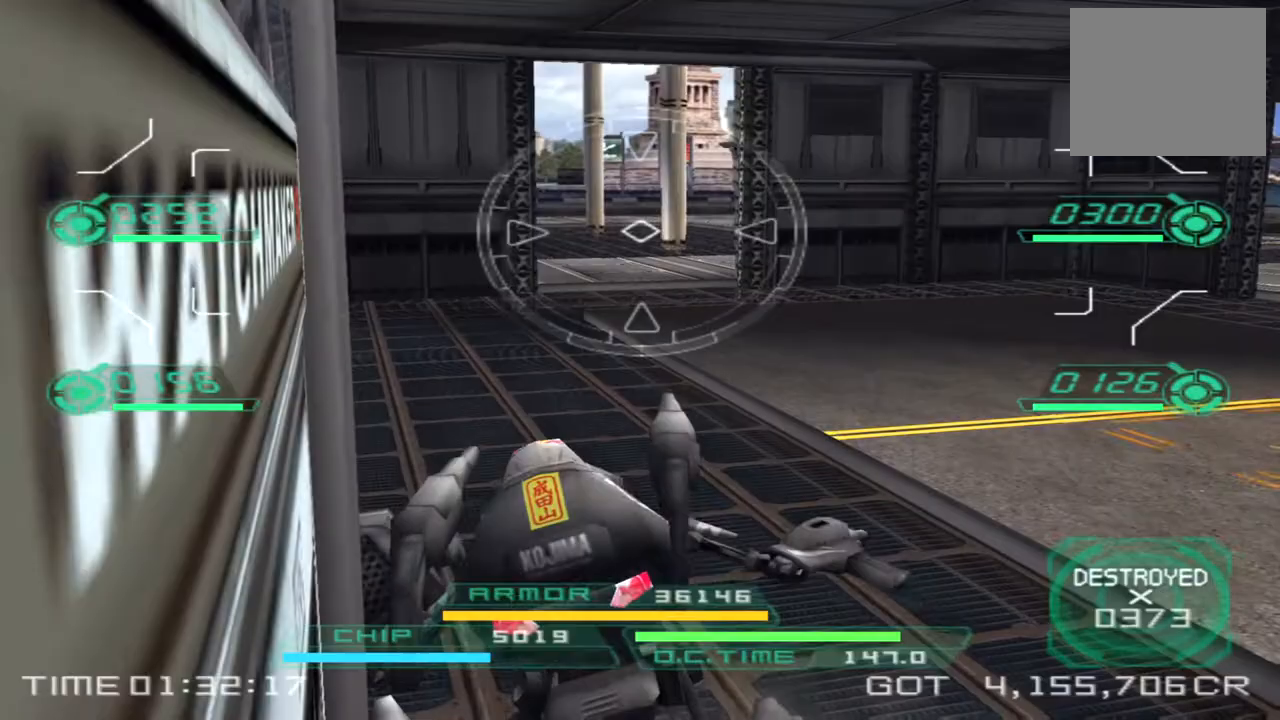
{"dt_ms": 500, "buttons": [], "left_stick": "up-right", "right_stick": "center", "events": [[50, "right_stick", "left"], [150, "left_stick", "up"], [200, "left_stick", "up-right"], [217, "TRIANGLE", "down"], [283, "right_stick", "center"], [350, "TRIANGLE", "up"]]}
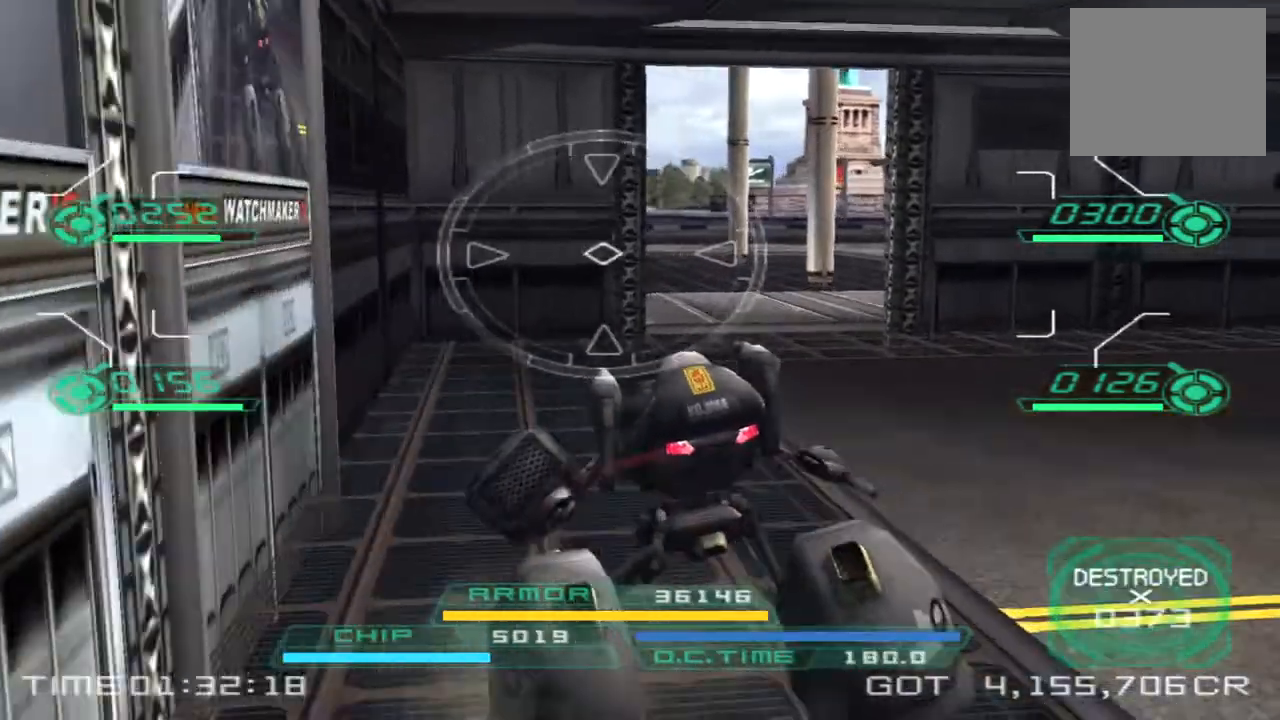
{"dt_ms": 500, "buttons": [], "left_stick": "up-right", "right_stick": "left", "events": [[233, "right_stick", "left"], [250, "TRIANGLE", "down"], [333, "right_stick", "center"], [350, "TRIANGLE", "up"], [500, "right_stick", "left"]]}
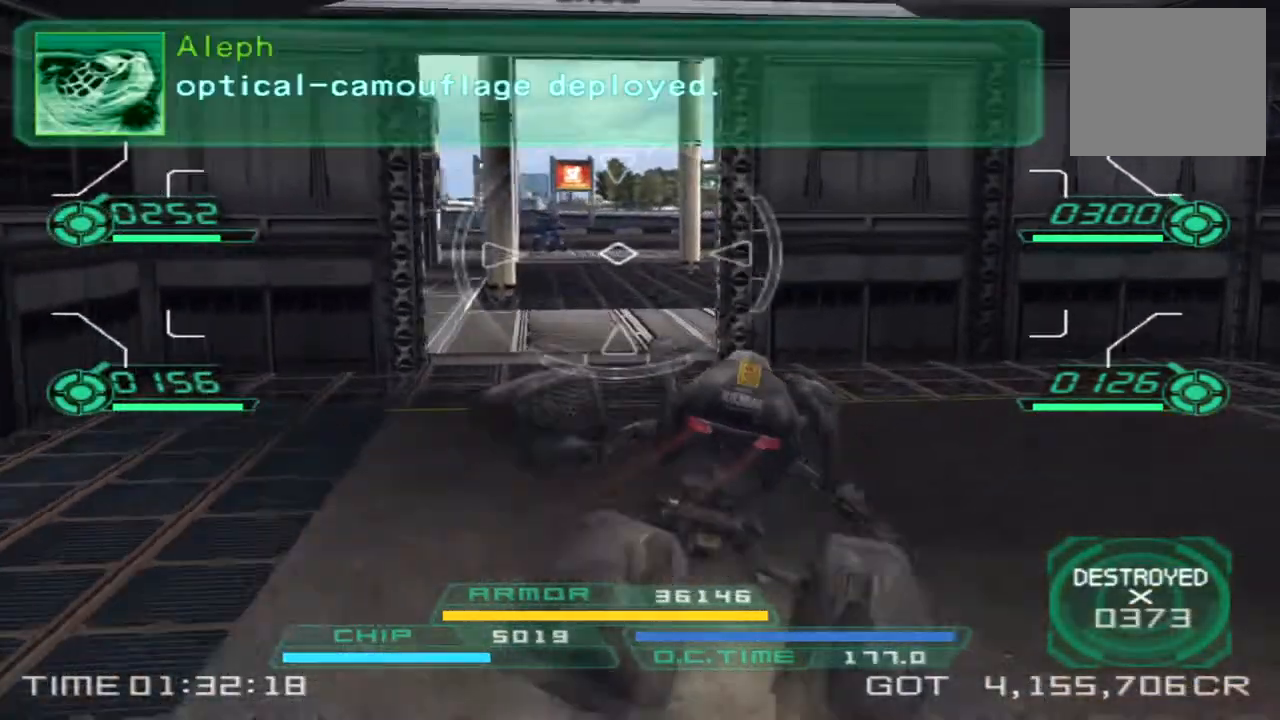
{"dt_ms": 500, "buttons": ["L1", "R2"], "left_stick": "up", "right_stick": "center", "events": [[117, "right_stick", "center"], [200, "left_stick", "up"], [333, "R2", "down"], [350, "L1", "down"]]}
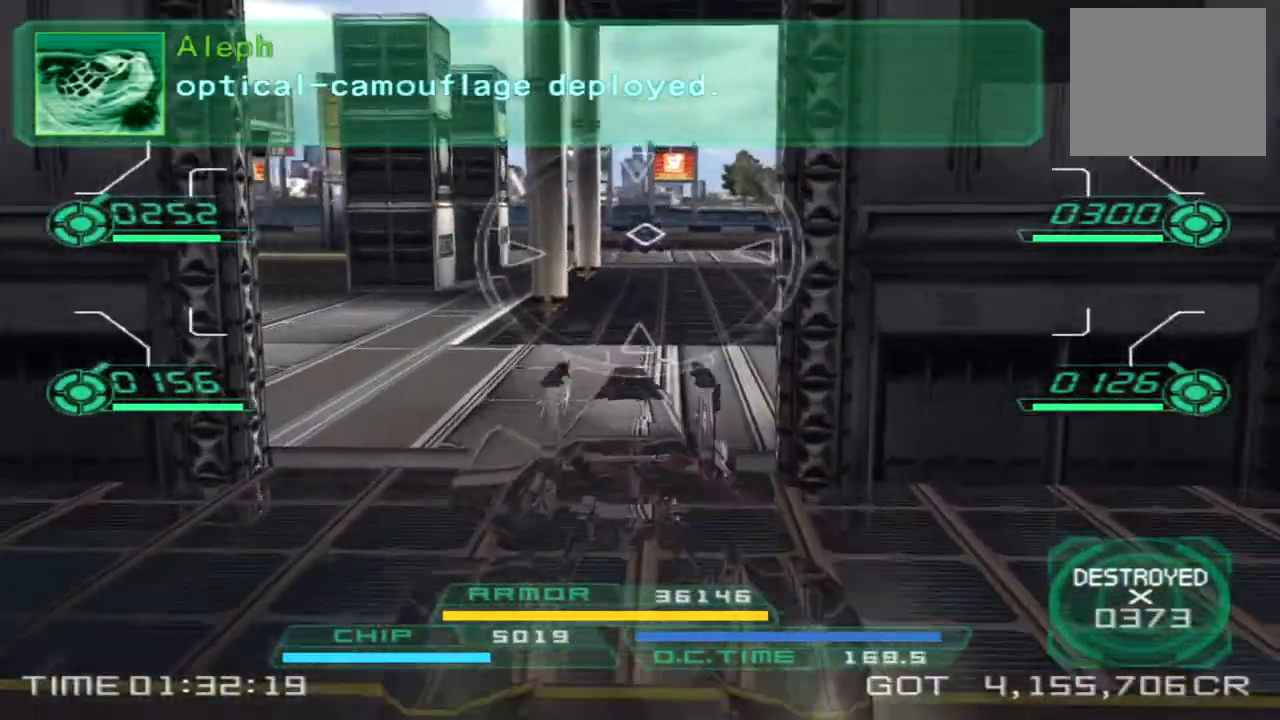
{"dt_ms": 500, "buttons": ["L1", "R2"], "left_stick": "up-right", "right_stick": "left", "events": [[183, "left_stick", "up-right"], [317, "right_stick", "left"]]}
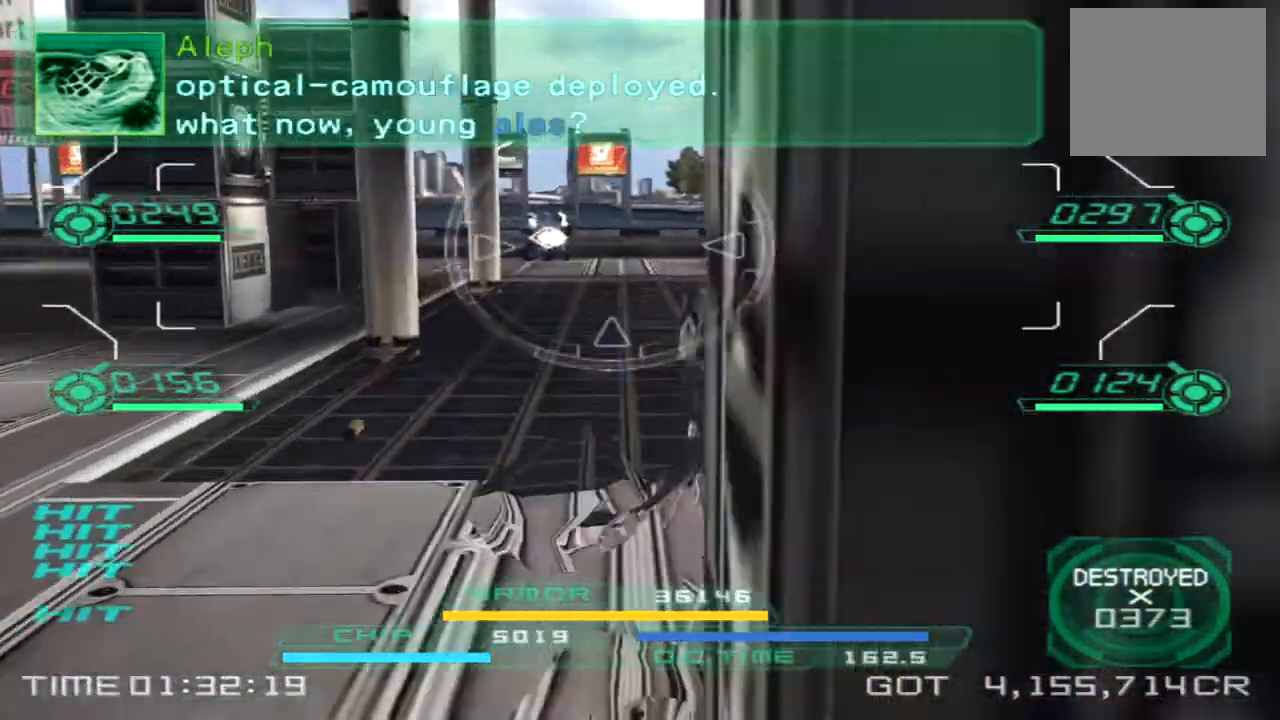
{"dt_ms": 500, "buttons": ["L1", "R2"], "left_stick": "up-right", "right_stick": "left"}
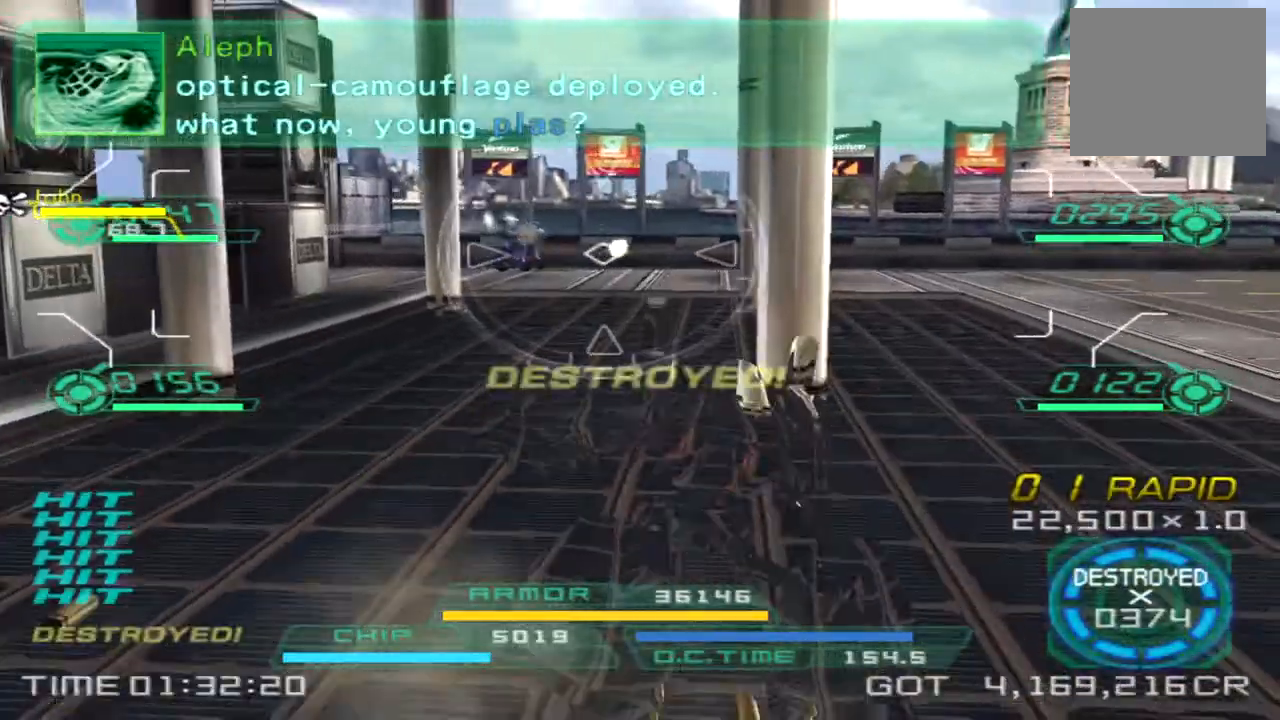
{"dt_ms": 500, "buttons": [], "left_stick": "up-right", "right_stick": "left", "events": [[33, "L1", "up"], [50, "R2", "up"]]}
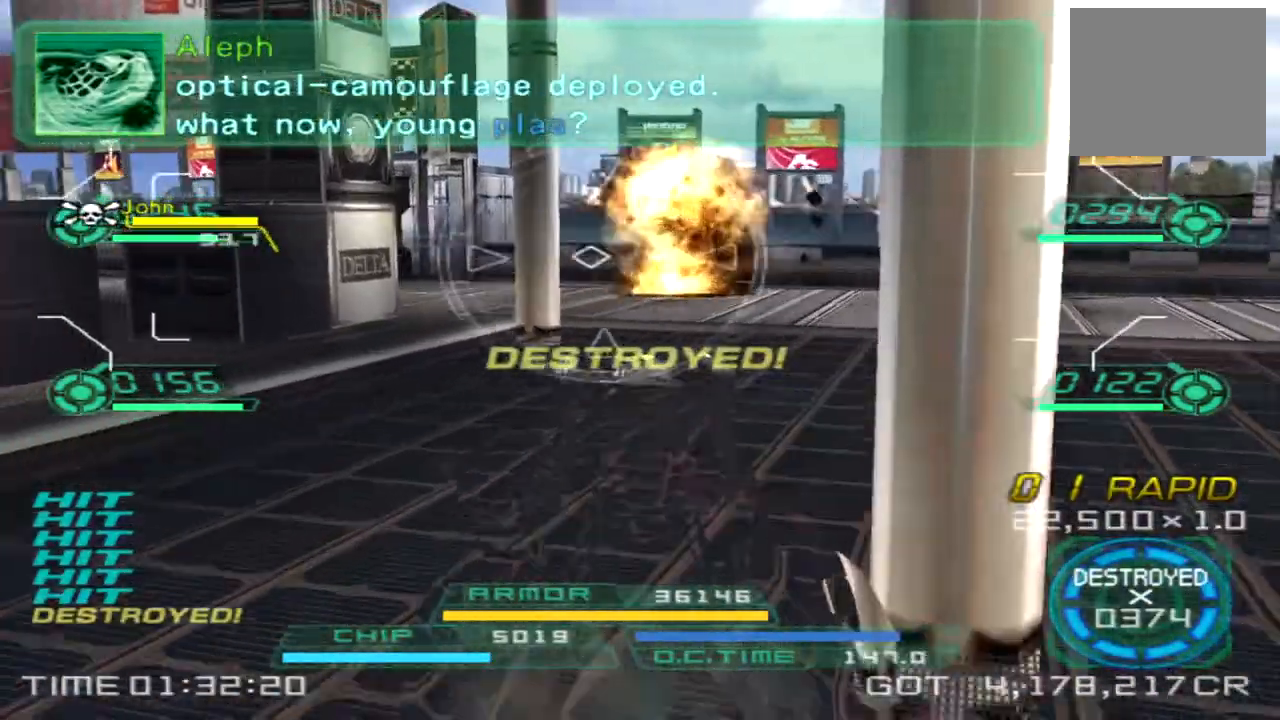
{"dt_ms": 500, "buttons": [], "left_stick": "right", "right_stick": "left", "events": [[167, "left_stick", "right"], [217, "TRIANGLE", "down"], [267, "TRIANGLE", "up"]]}
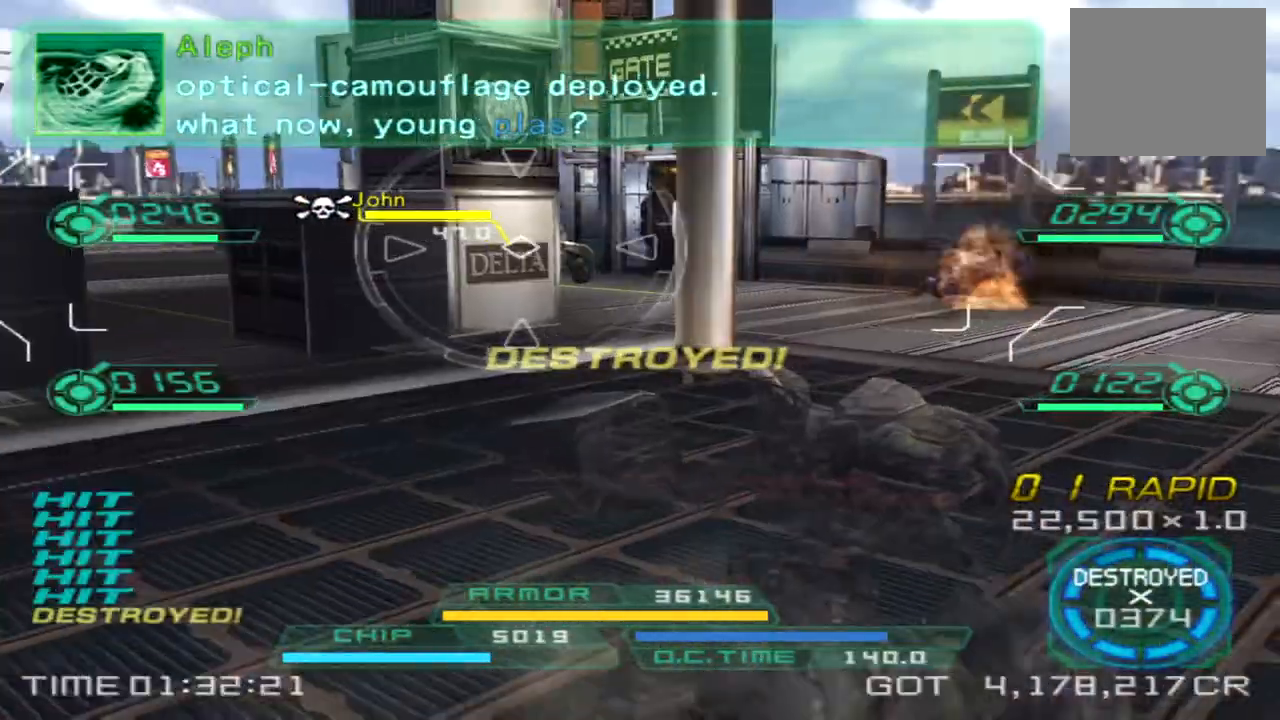
{"dt_ms": 500, "buttons": [], "left_stick": "up", "right_stick": "center", "events": [[300, "left_stick", "up-right"], [300, "right_stick", "center"], [483, "left_stick", "up"]]}
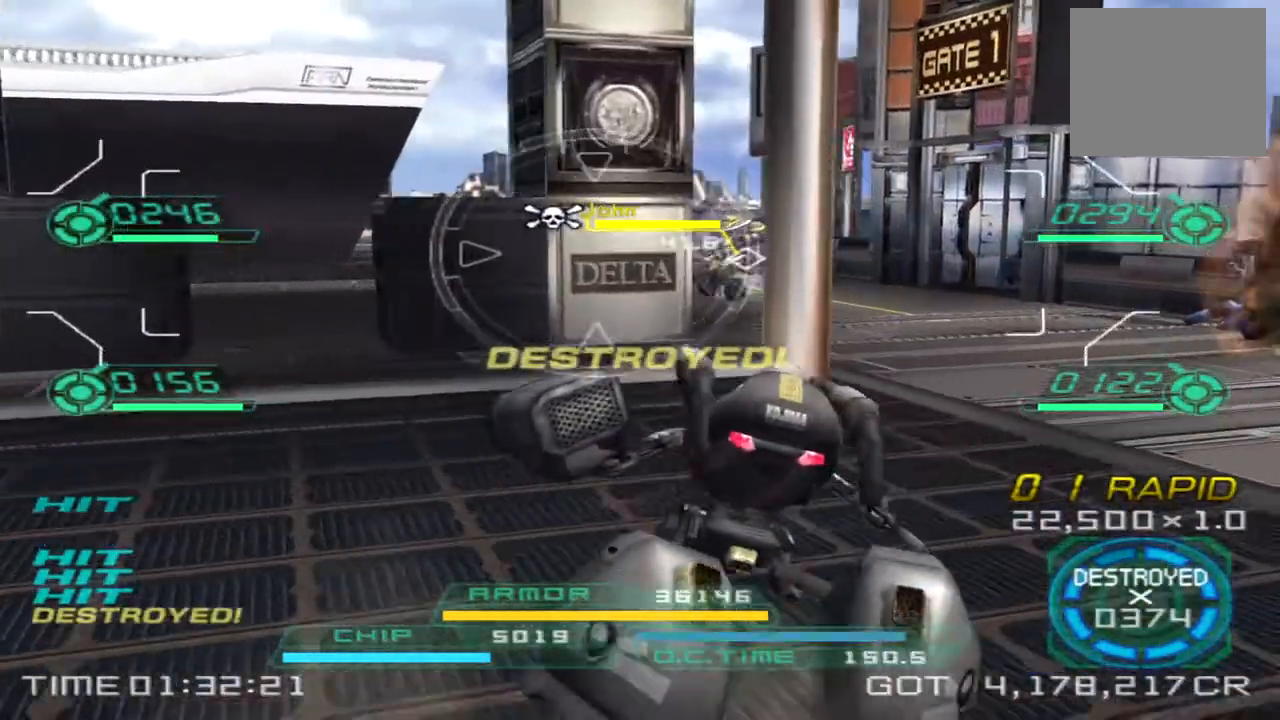
{"dt_ms": 1000, "buttons": [], "left_stick": "up", "right_stick": "center"}
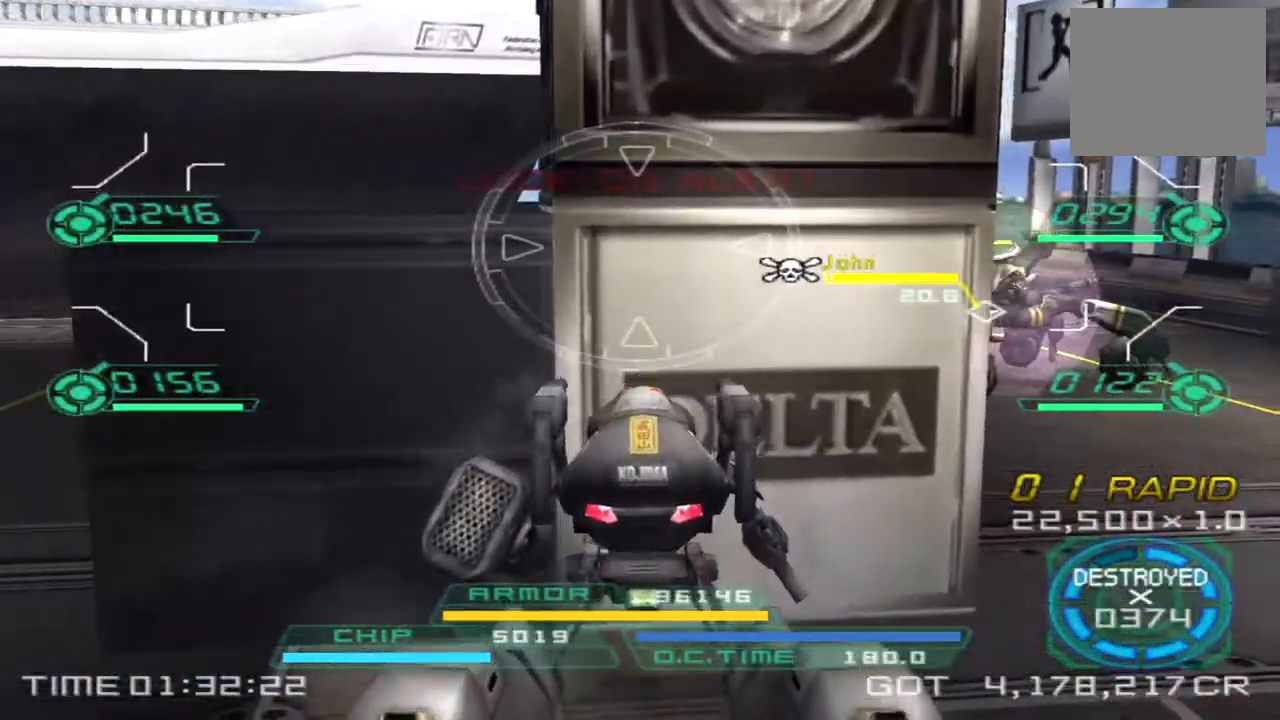
{"dt_ms": 500, "buttons": [], "left_stick": "left", "right_stick": "right", "events": [[17, "TRIANGLE", "down"], [117, "TRIANGLE", "up"], [317, "left_stick", "left"], [350, "right_stick", "right"]]}
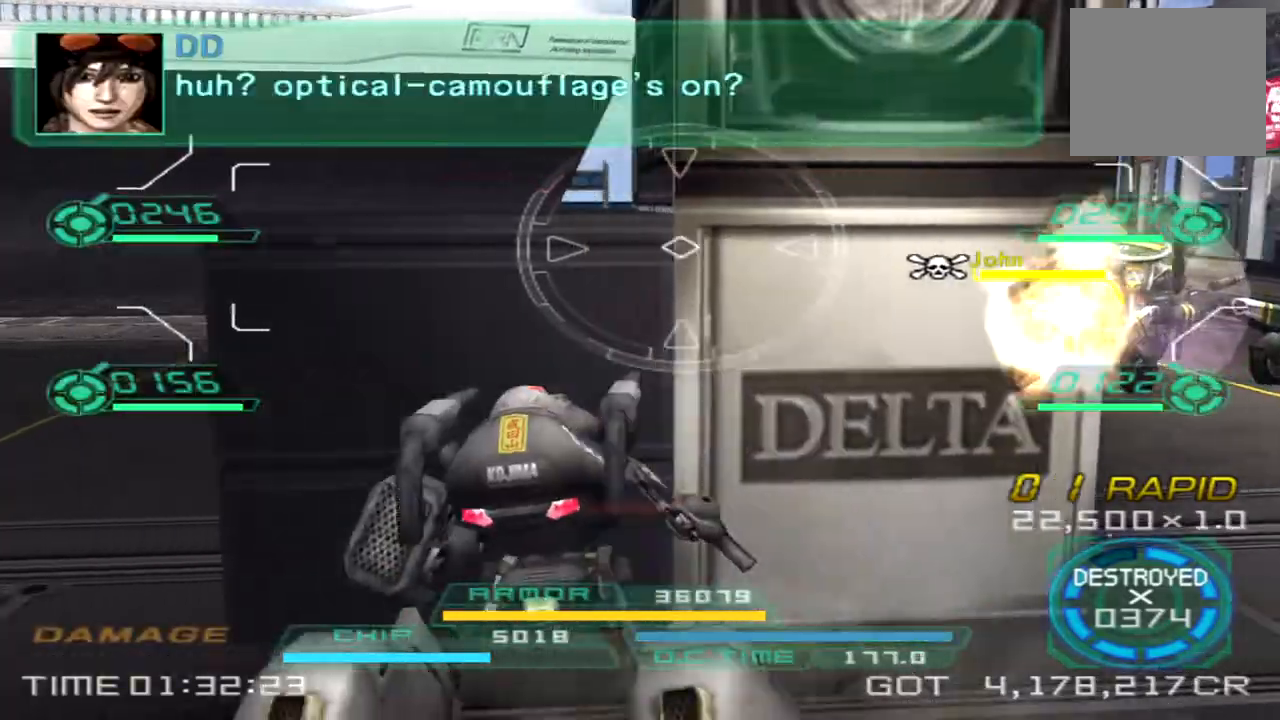
{"dt_ms": 500, "buttons": [], "left_stick": "down", "right_stick": "center", "events": [[33, "left_stick", "up"], [117, "right_stick", "center"], [283, "right_stick", "right"], [350, "left_stick", "left"], [467, "left_stick", "down"], [500, "right_stick", "center"]]}
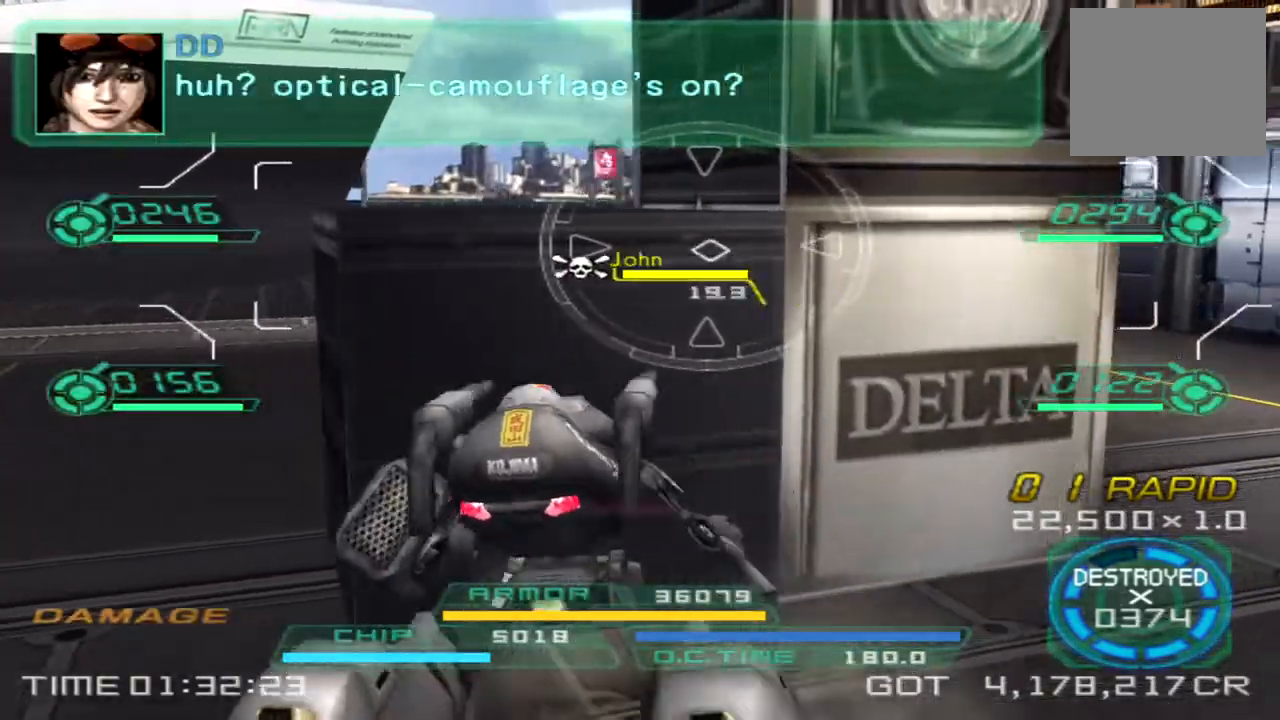
{"dt_ms": 500, "buttons": [], "left_stick": "right", "right_stick": "left", "events": [[17, "TRIANGLE", "down"], [83, "TRIANGLE", "up"], [117, "left_stick", "down-right"], [183, "right_stick", "left"], [483, "left_stick", "right"]]}
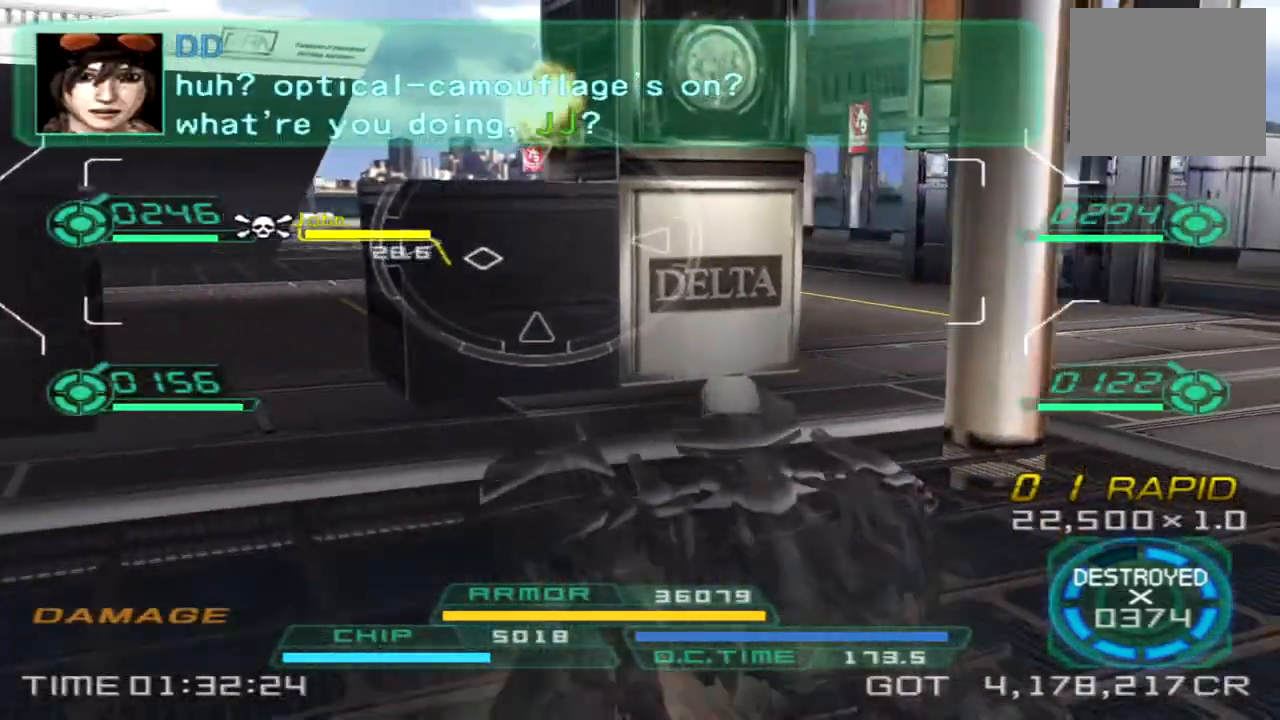
{"dt_ms": 500, "buttons": [], "left_stick": "right", "right_stick": "left", "events": []}
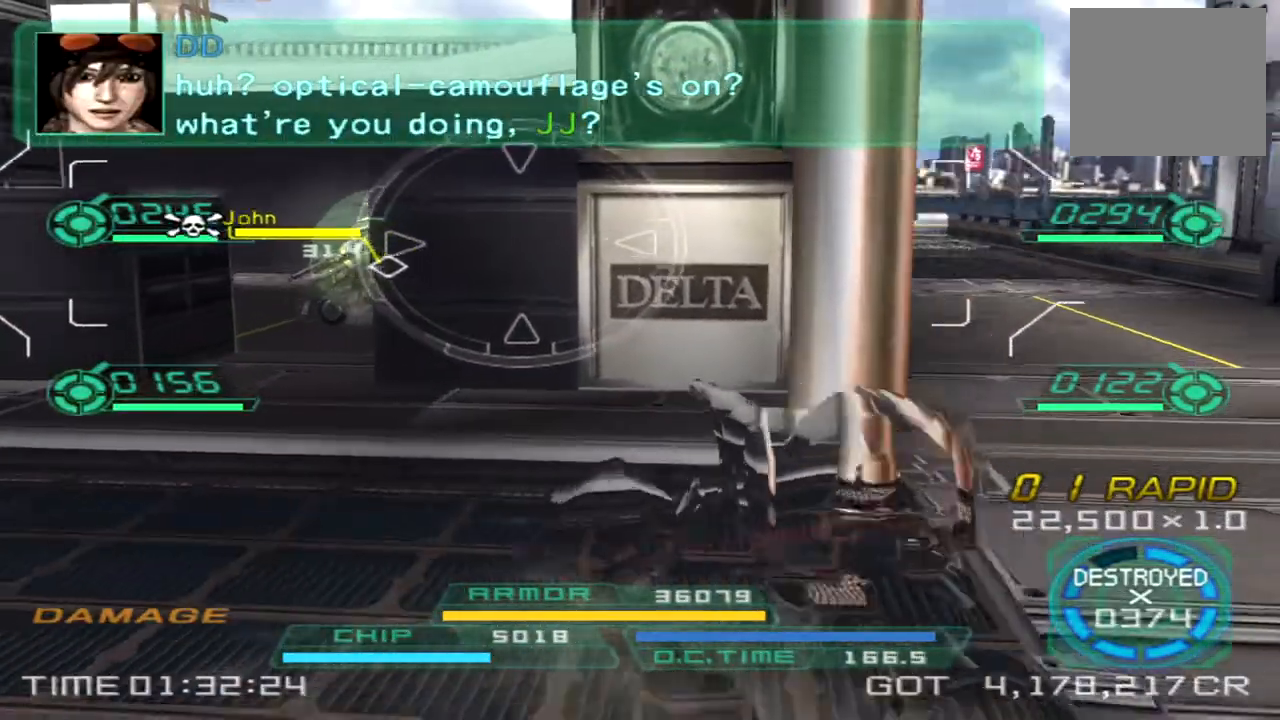
{"dt_ms": 500, "buttons": [], "left_stick": "right", "right_stick": "left", "events": []}
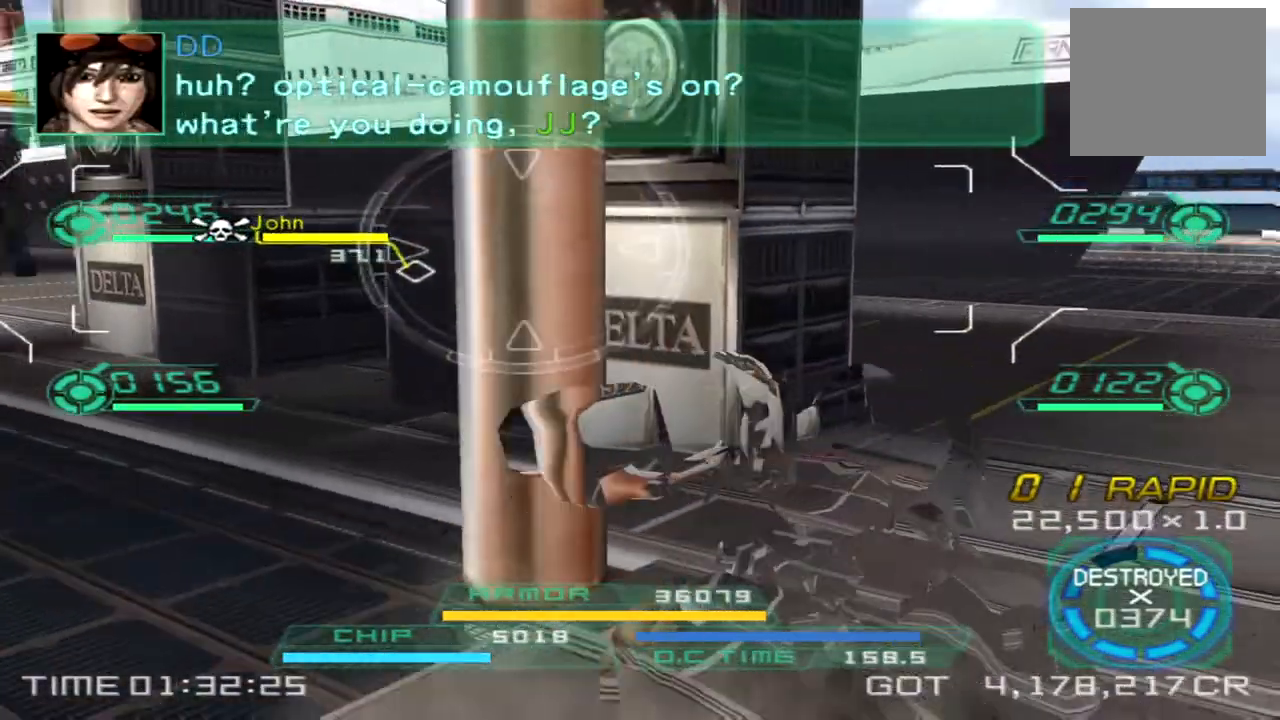
{"dt_ms": 500, "buttons": [], "left_stick": "up-right", "right_stick": "left", "events": [[367, "left_stick", "up-right"]]}
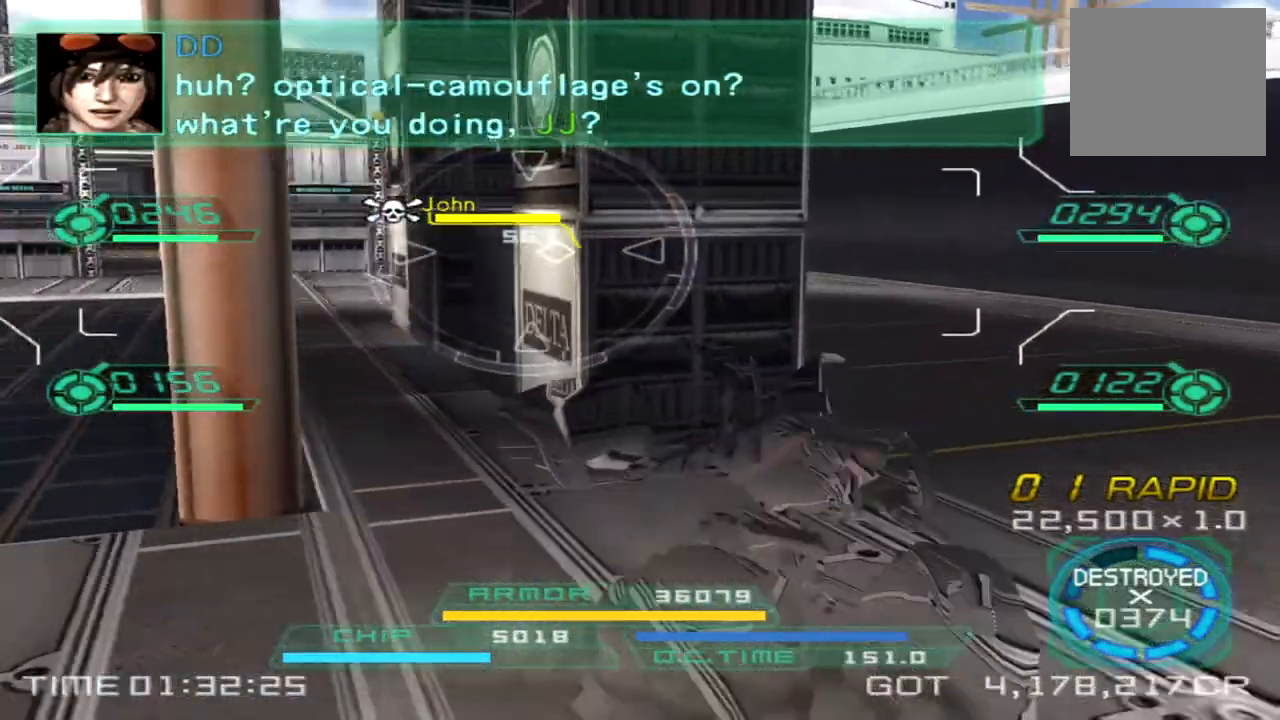
{"dt_ms": 500, "buttons": [], "left_stick": "up-left", "right_stick": "left", "events": [[167, "left_stick", "up"], [167, "right_stick", "center"], [350, "right_stick", "left"], [450, "left_stick", "up-left"]]}
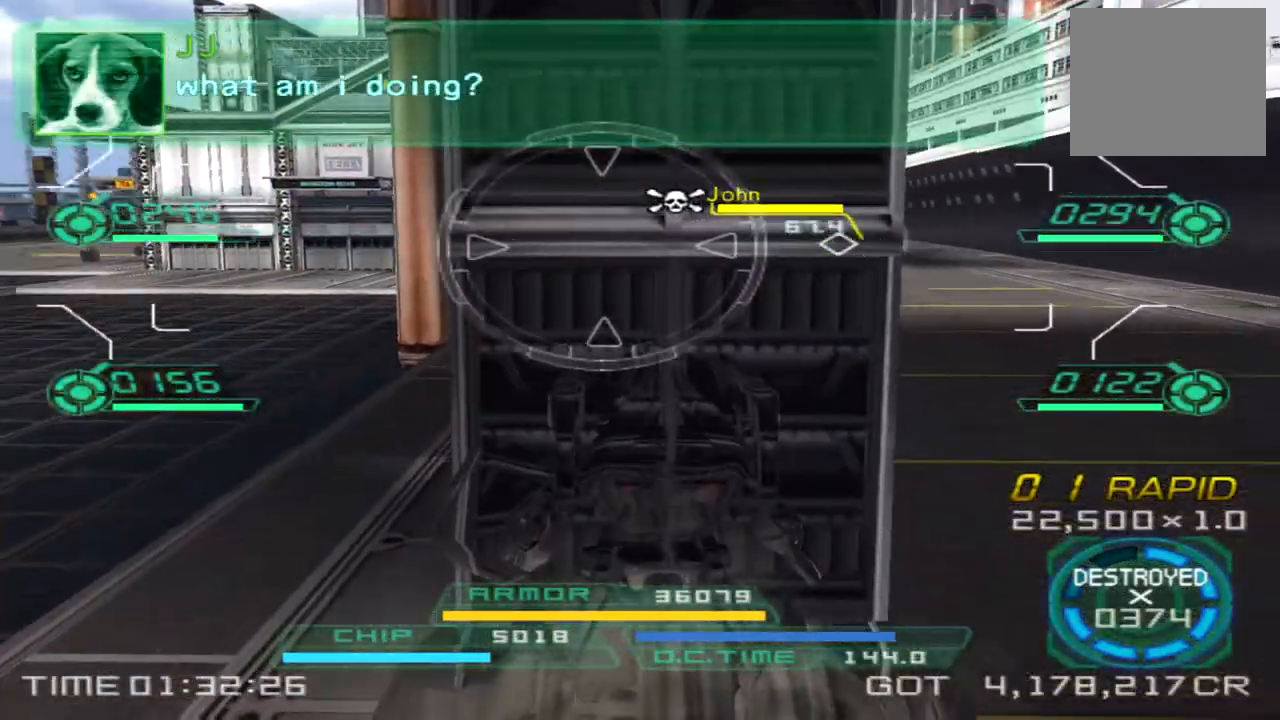
{"dt_ms": 500, "buttons": [], "left_stick": "up-left", "right_stick": "right", "events": [[67, "right_stick", "center"], [417, "right_stick", "right"]]}
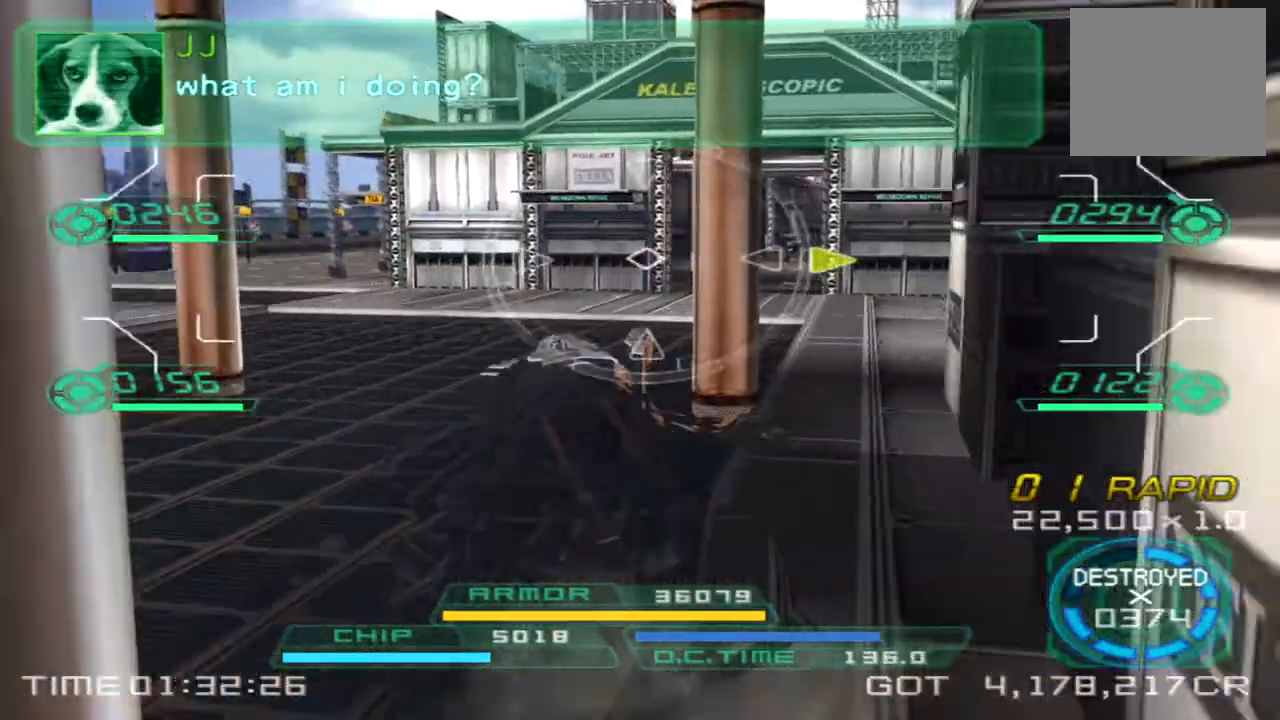
{"dt_ms": 500, "buttons": [], "left_stick": "up-left", "right_stick": "right", "events": [[167, "right_stick", "center"], [350, "right_stick", "right"]]}
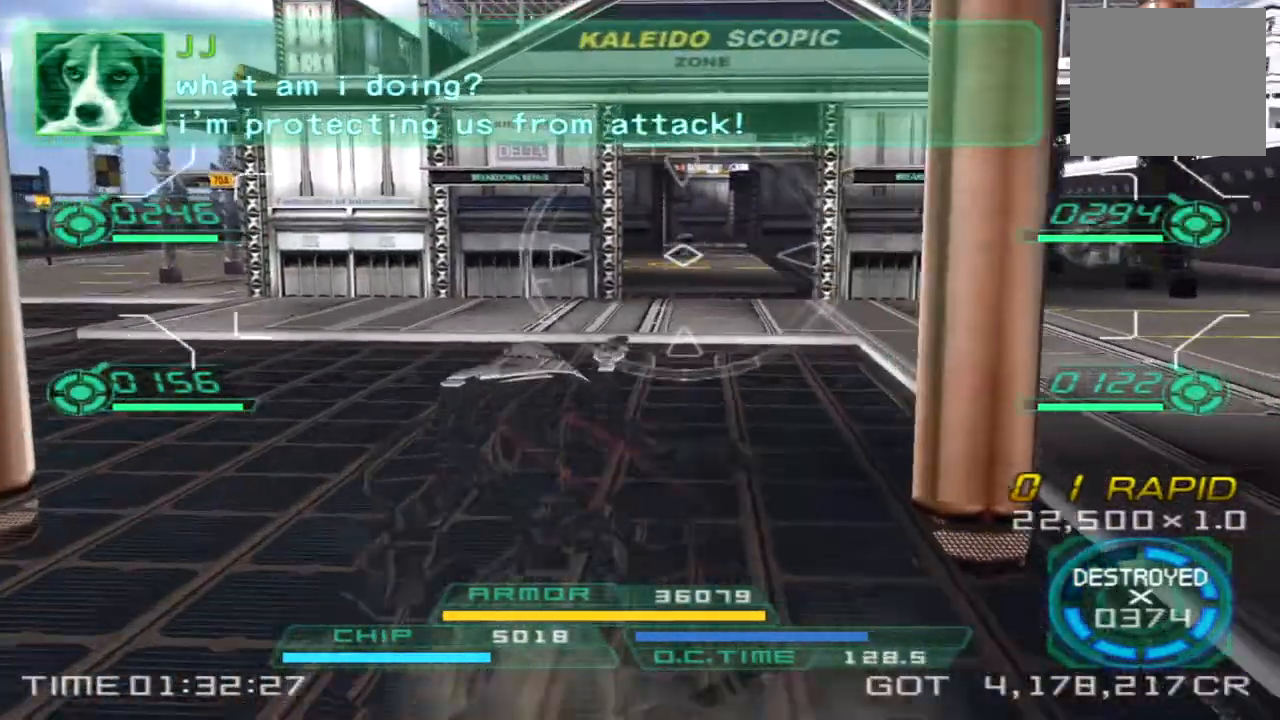
{"dt_ms": 500, "buttons": [], "left_stick": "up", "right_stick": "center", "events": [[17, "left_stick", "up"], [200, "right_stick", "center"]]}
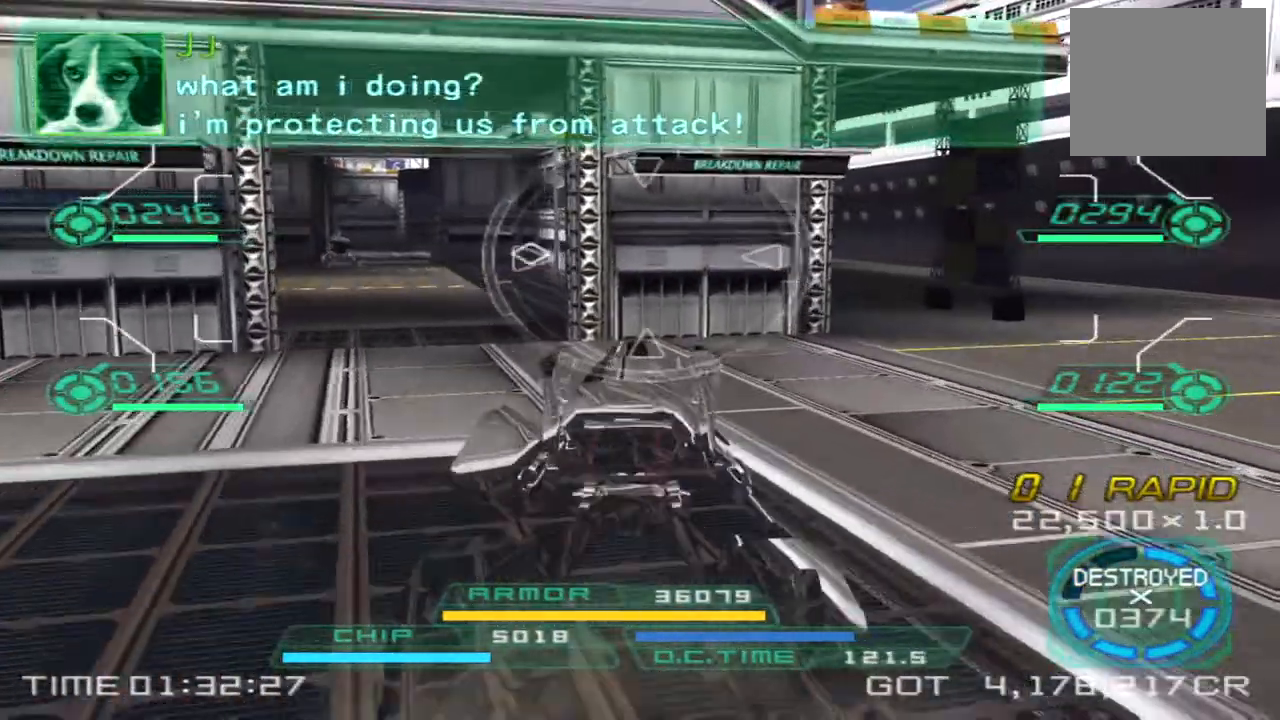
{"dt_ms": 500, "buttons": [], "left_stick": "up-left", "right_stick": "center", "events": [[283, "left_stick", "up-left"], [283, "right_stick", "left"], [433, "right_stick", "center"]]}
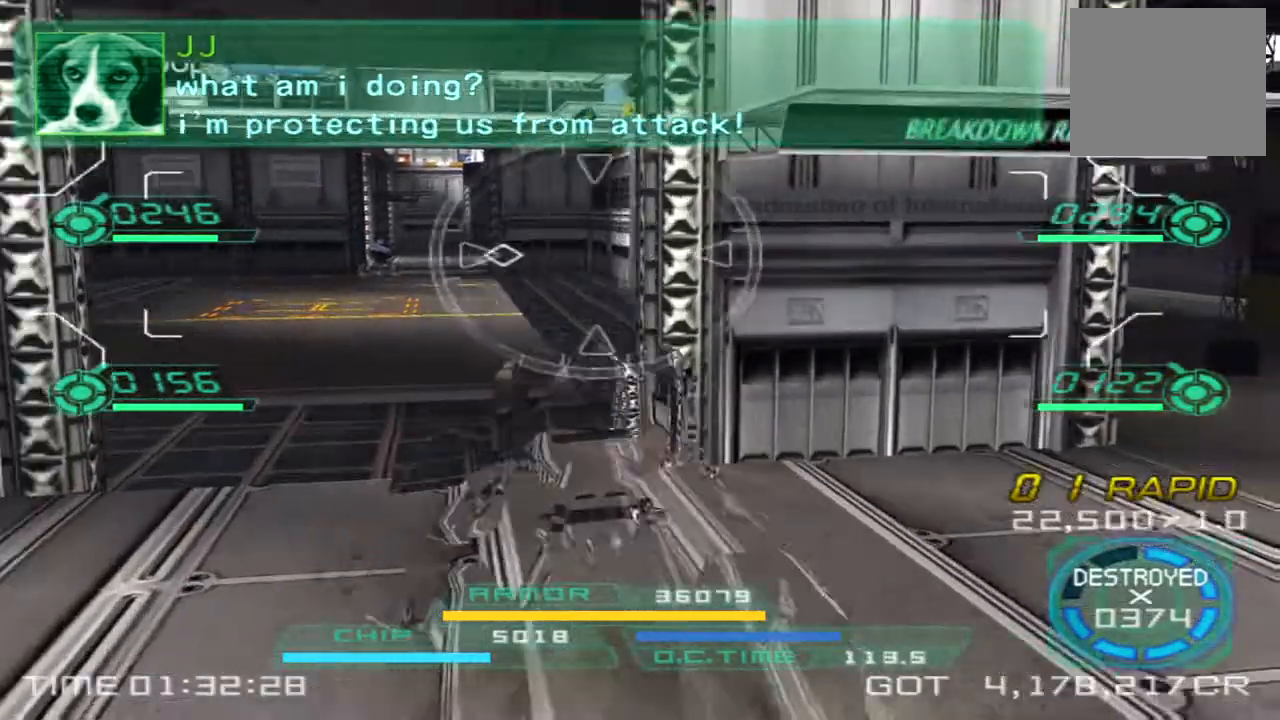
{"dt_ms": 500, "buttons": ["R2"], "left_stick": "up-left", "right_stick": "center", "events": [[317, "R2", "down"], [350, "L1", "down"], [483, "L1", "up"]]}
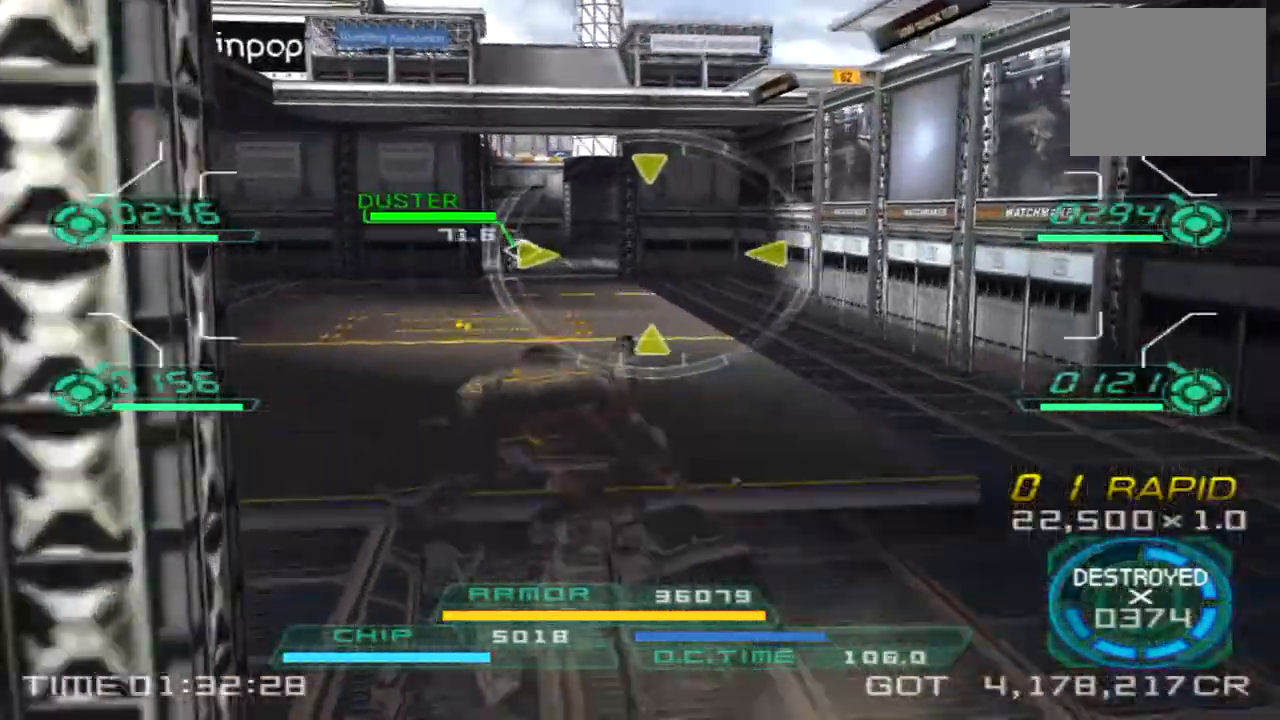
{"dt_ms": 1000, "buttons": [], "left_stick": "up-left", "right_stick": "right"}